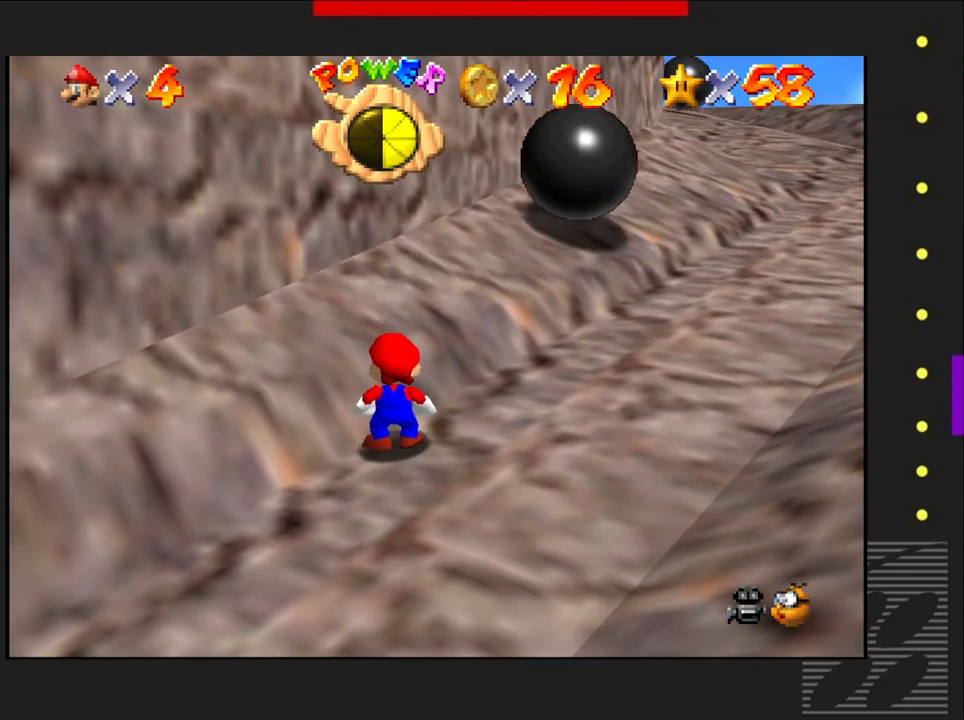
Gameplay with a controller (PlayStation layout); each line is a JSON object with the inputs held at the frame after it. "events" lists button and stick changes between this image and that frame as [ms after this image, input, new state], when the widget could be followed in between.
{"buttons": [], "left_stick": "center", "right_stick": "center", "events": []}
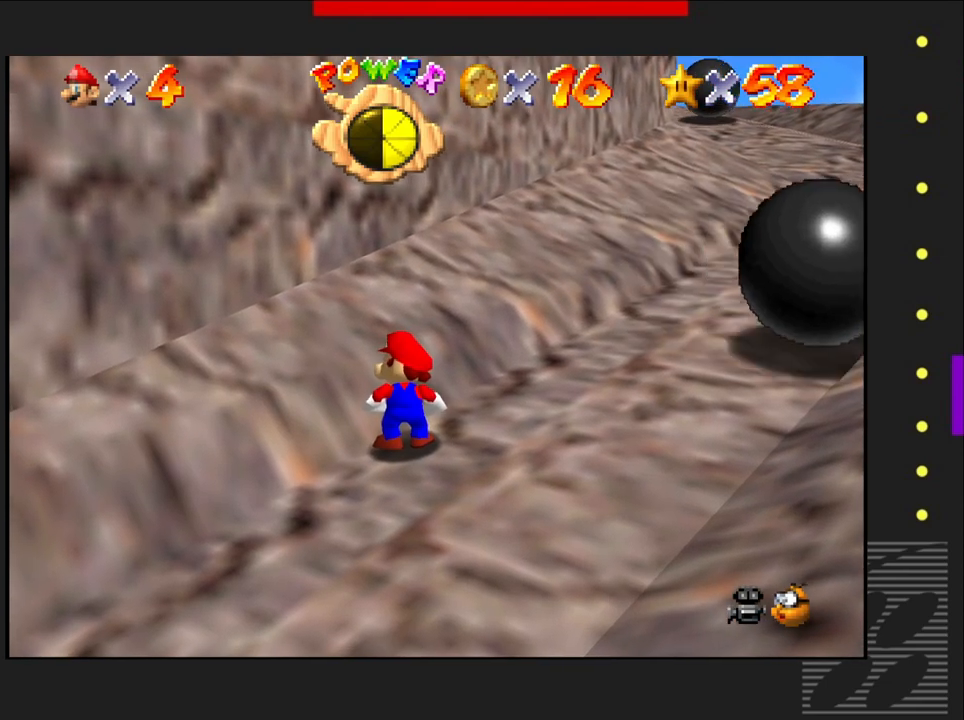
{"buttons": [], "left_stick": "center", "right_stick": "center", "events": [[267, "right_stick", "left"], [383, "right_stick", "center"]]}
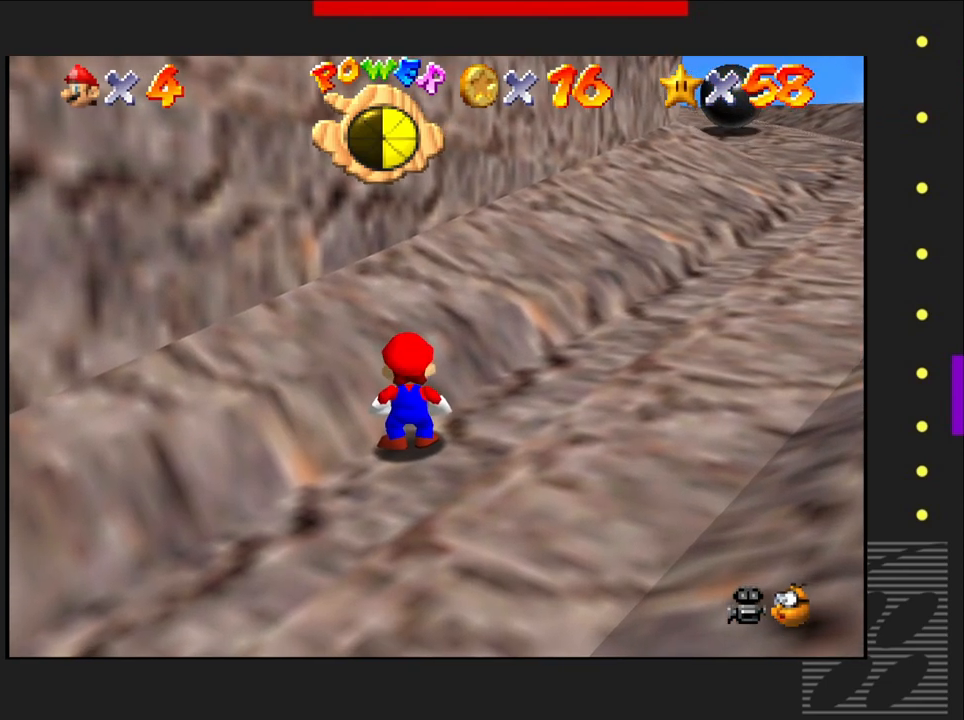
{"buttons": [], "left_stick": "center", "right_stick": "center", "events": [[217, "right_stick", "left"], [383, "right_stick", "center"]]}
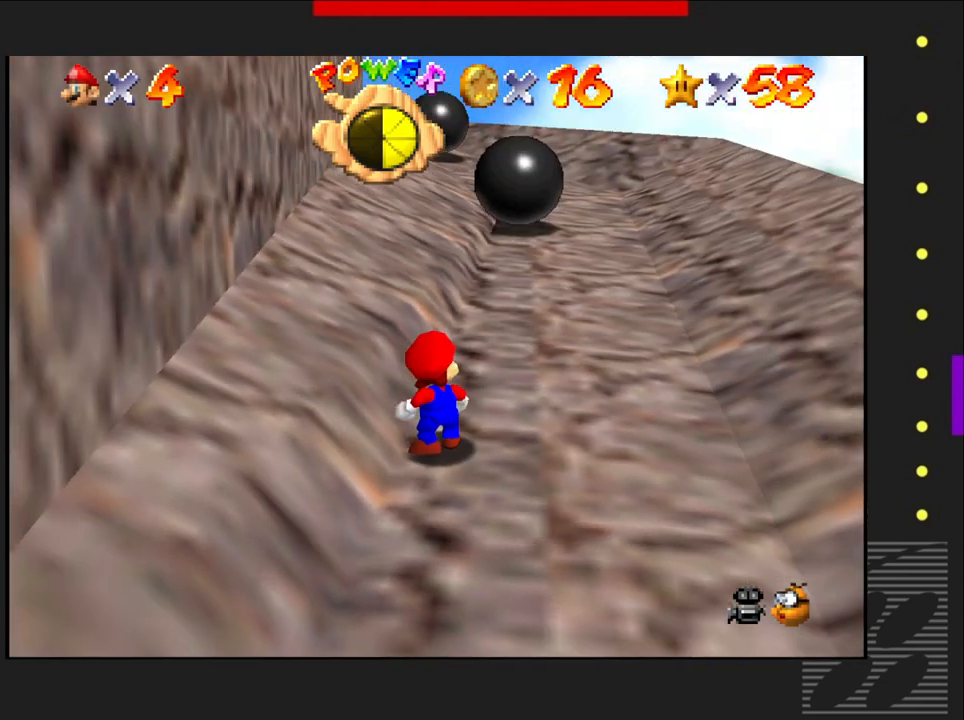
{"buttons": [], "left_stick": "center", "right_stick": "center", "events": []}
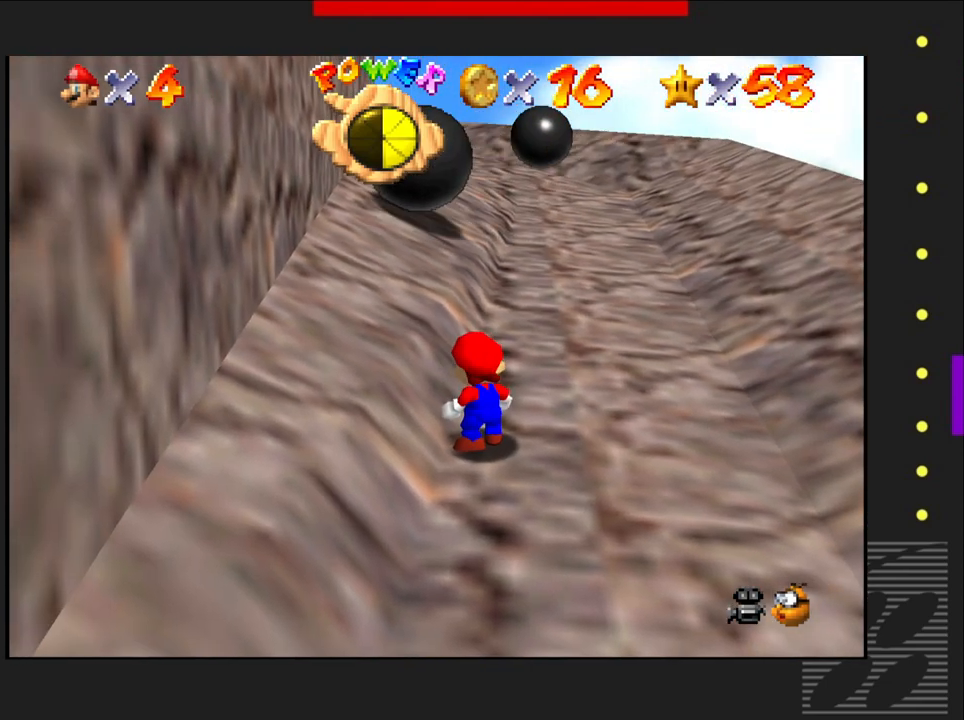
{"buttons": [], "left_stick": "up", "right_stick": "center", "events": [[500, "left_stick", "up"]]}
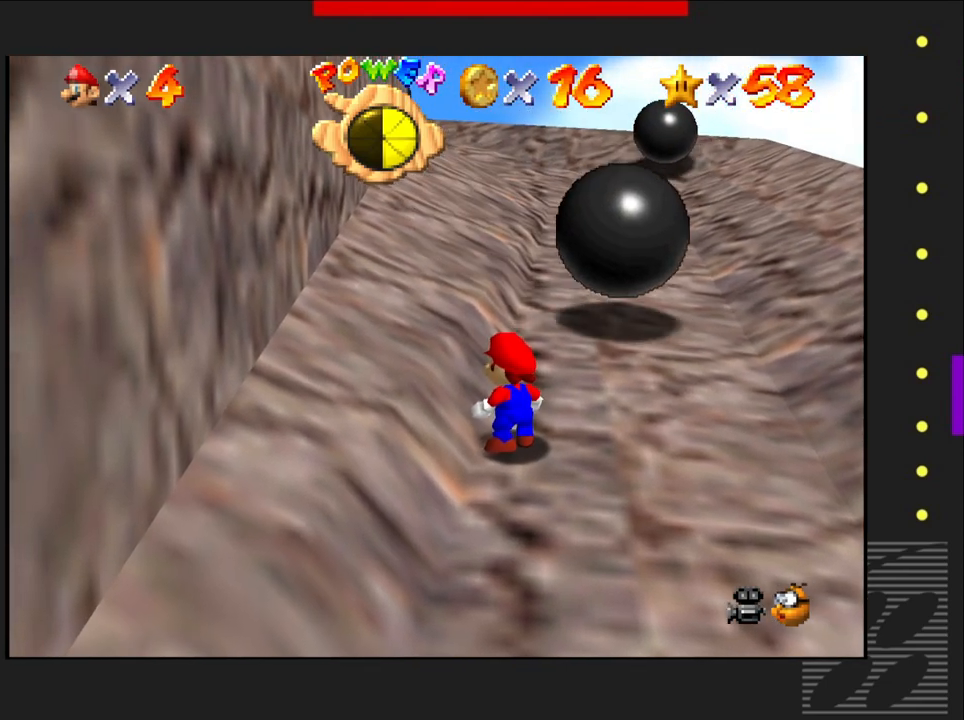
{"buttons": [], "left_stick": "up-right", "right_stick": "center", "events": [[150, "left_stick", "up-right"]]}
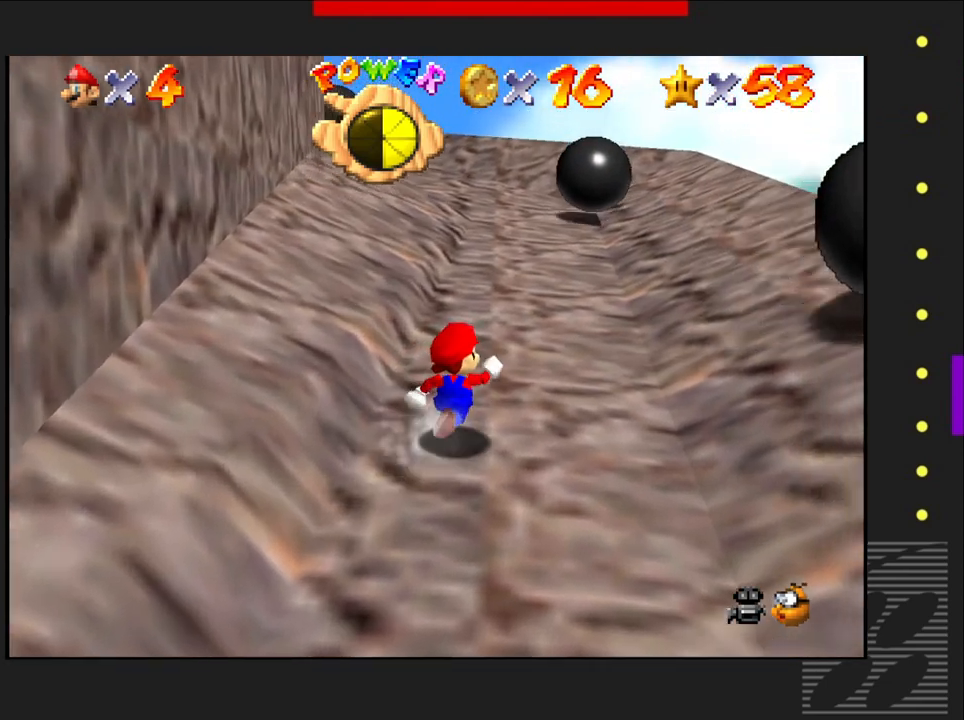
{"buttons": [], "left_stick": "up-right", "right_stick": "center", "events": []}
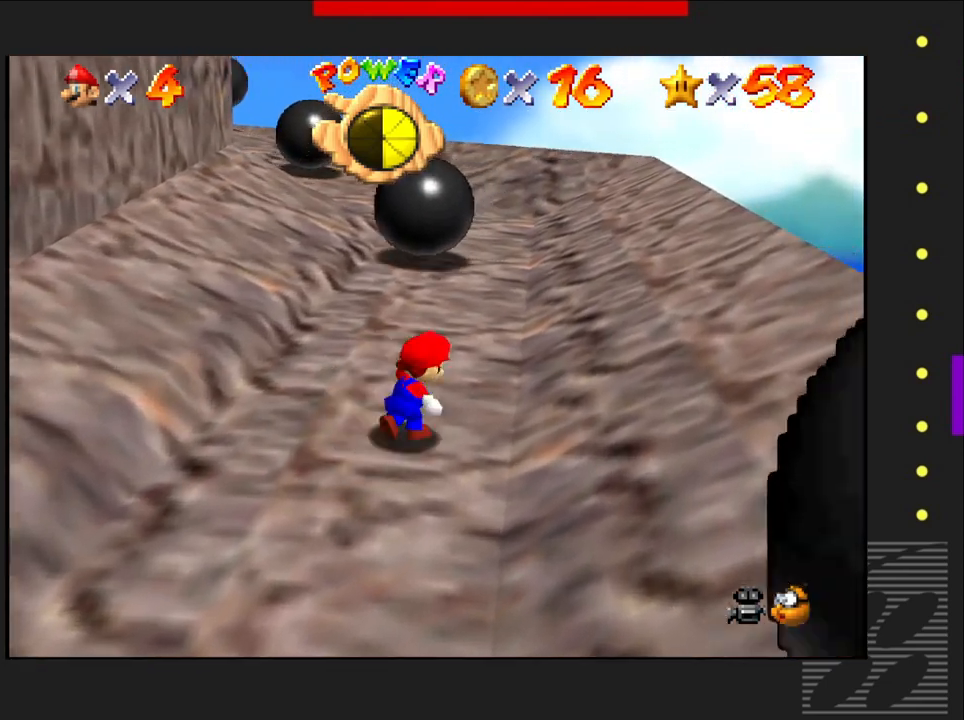
{"buttons": [], "left_stick": "up-right", "right_stick": "center", "events": []}
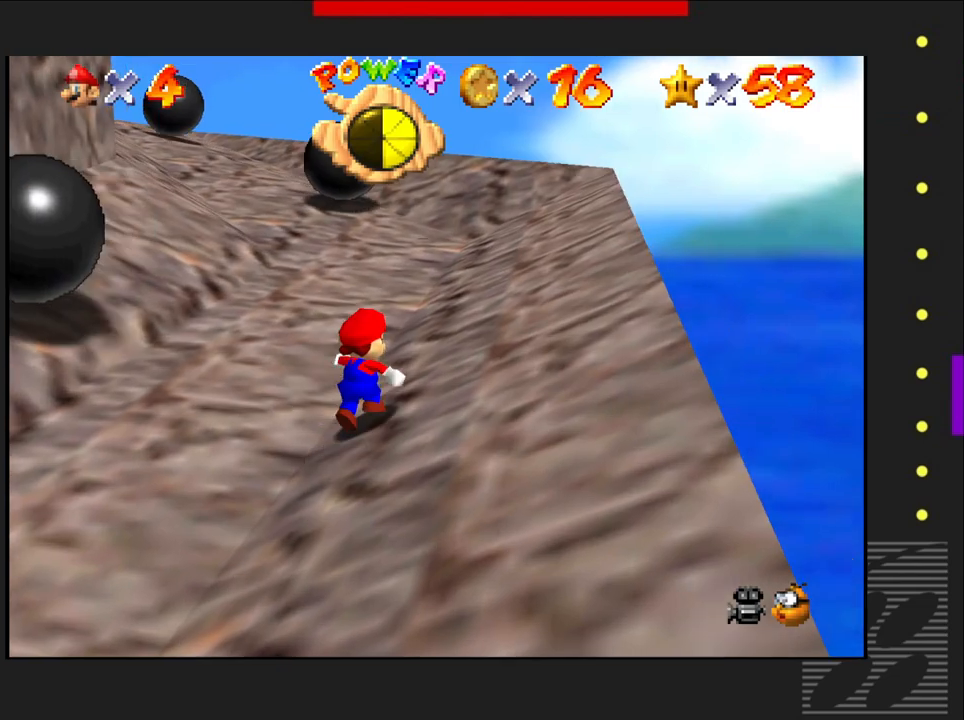
{"buttons": [], "left_stick": "center", "right_stick": "center", "events": [[317, "left_stick", "center"]]}
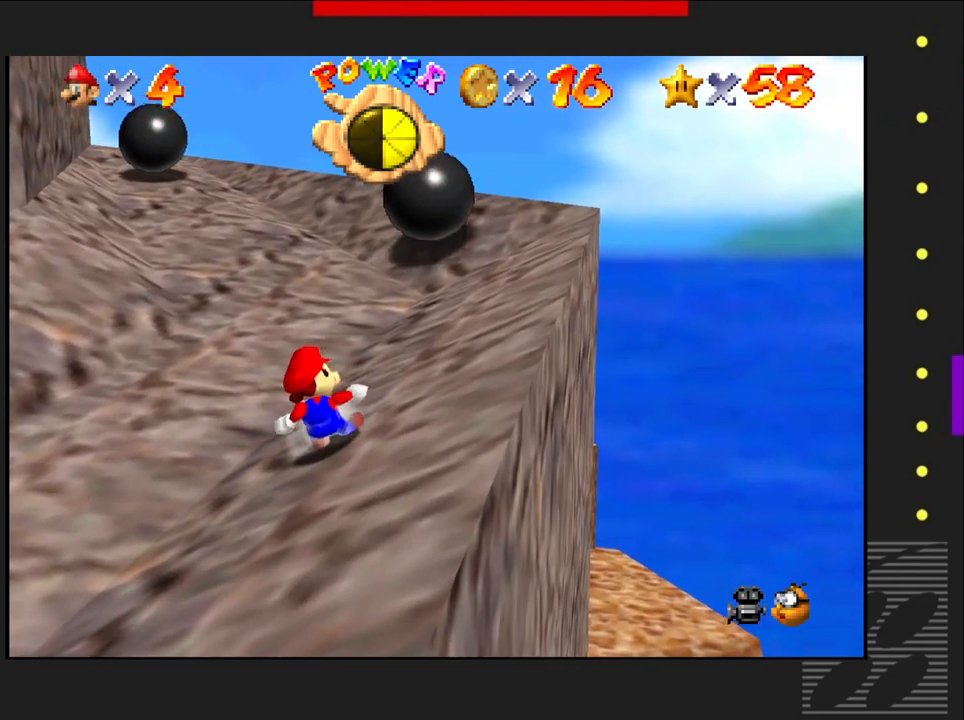
{"buttons": [], "left_stick": "center", "right_stick": "center", "events": [[233, "left_stick", "up-right"], [450, "left_stick", "center"]]}
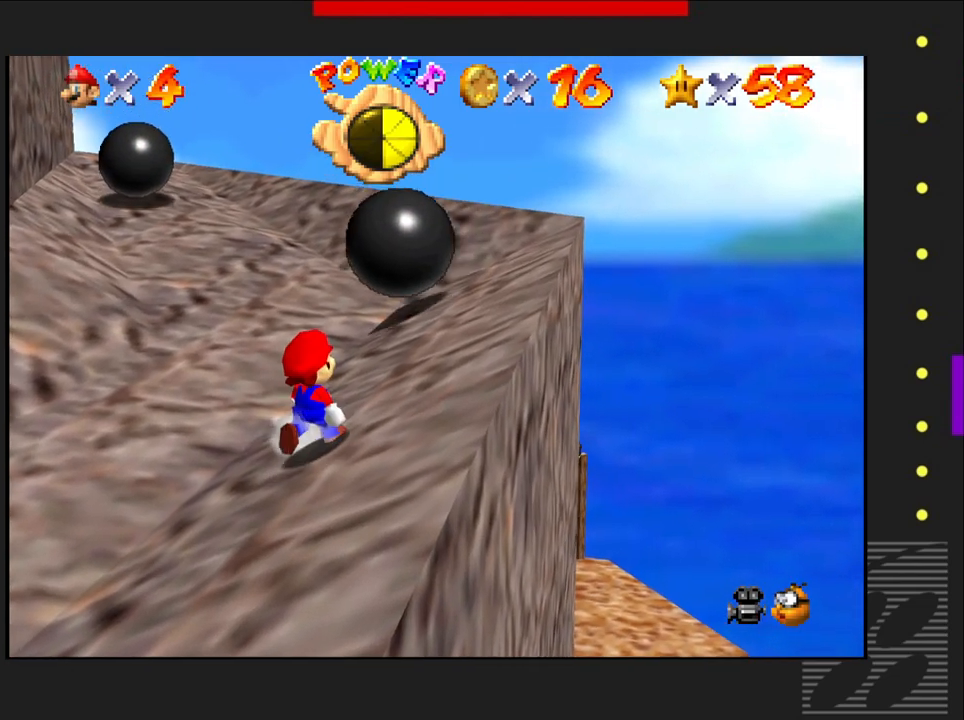
{"buttons": [], "left_stick": "up", "right_stick": "center", "events": [[217, "left_stick", "up-right"], [350, "left_stick", "up"]]}
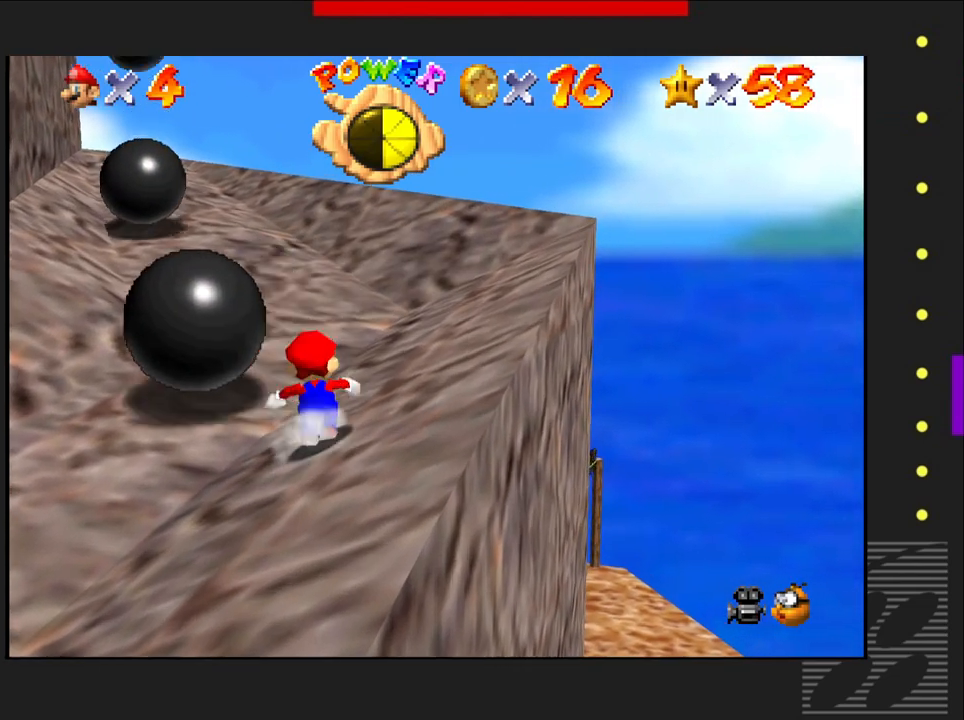
{"buttons": [], "left_stick": "up", "right_stick": "center", "events": []}
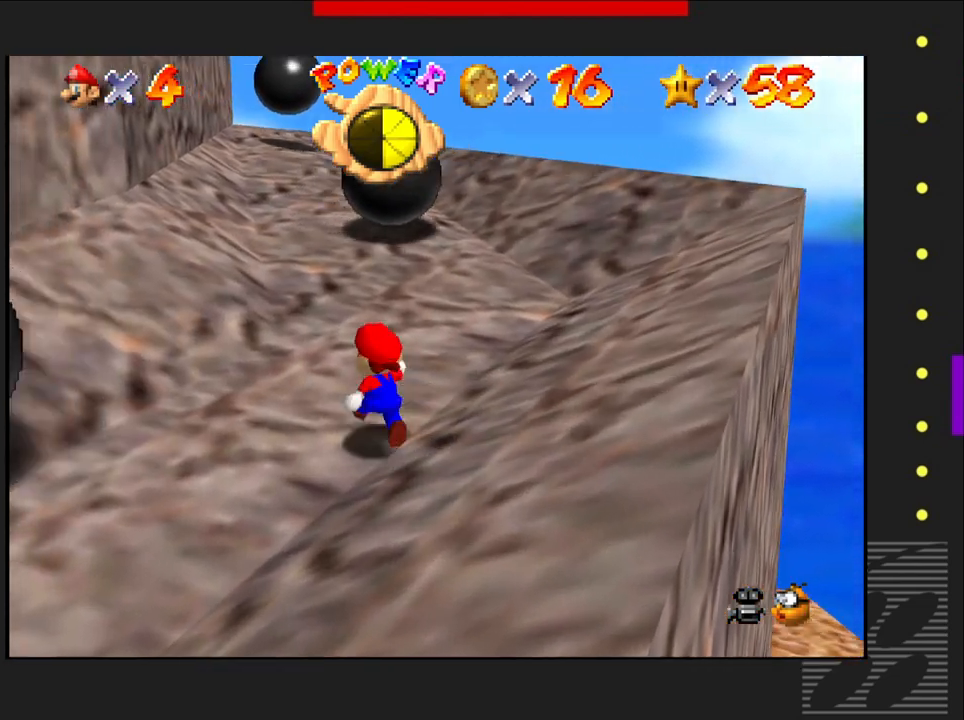
{"buttons": [], "left_stick": "up", "right_stick": "center", "events": []}
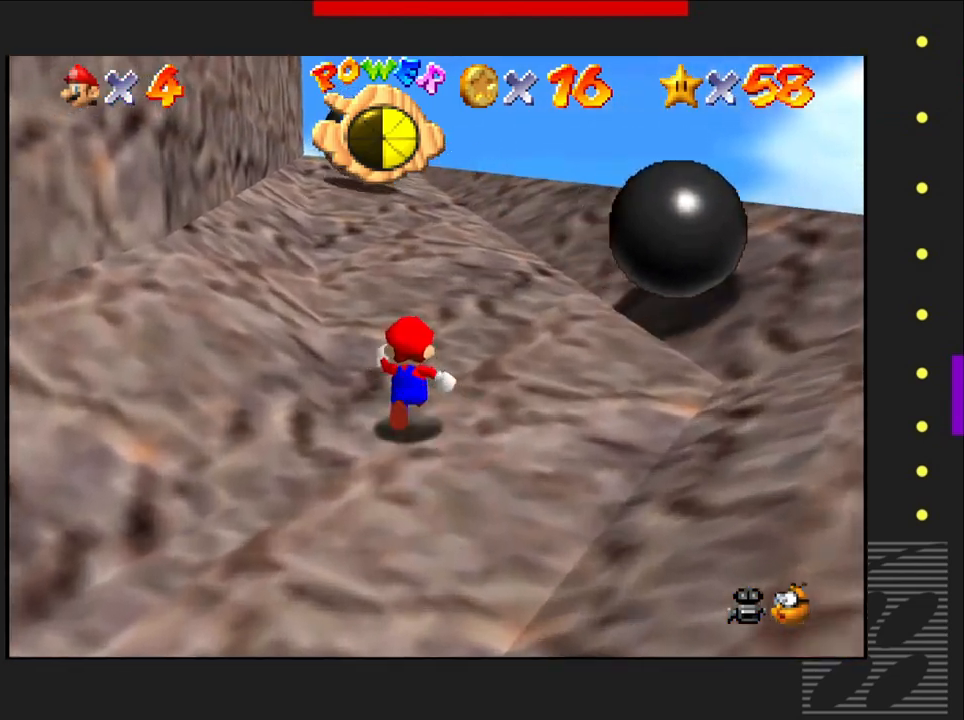
{"buttons": [], "left_stick": "center", "right_stick": "center", "events": [[317, "left_stick", "center"]]}
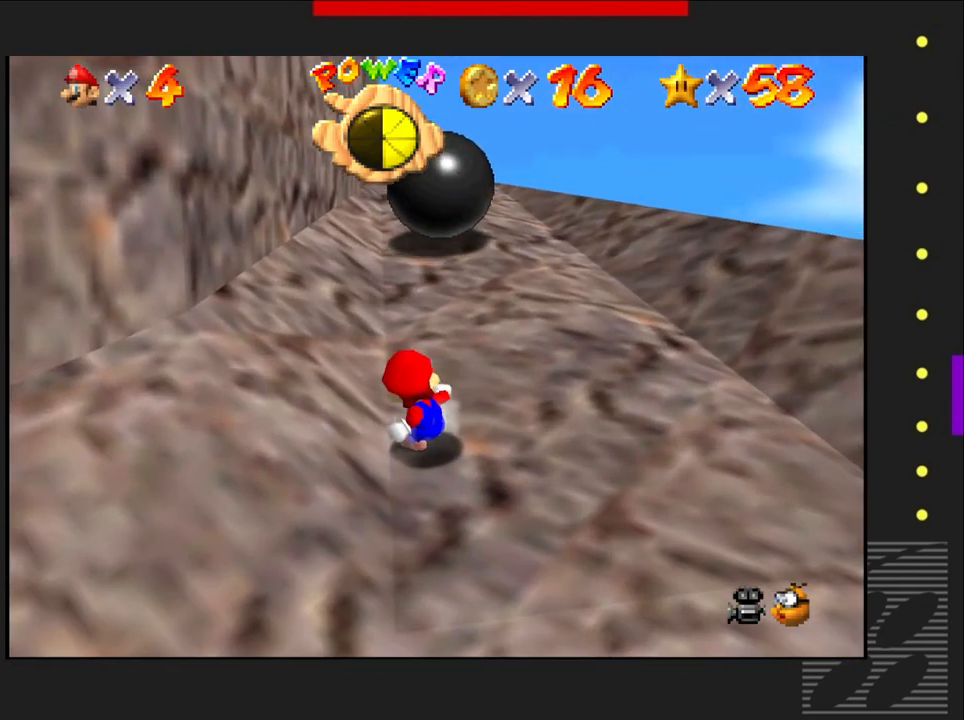
{"buttons": [], "left_stick": "right", "right_stick": "center", "events": [[133, "left_stick", "right"]]}
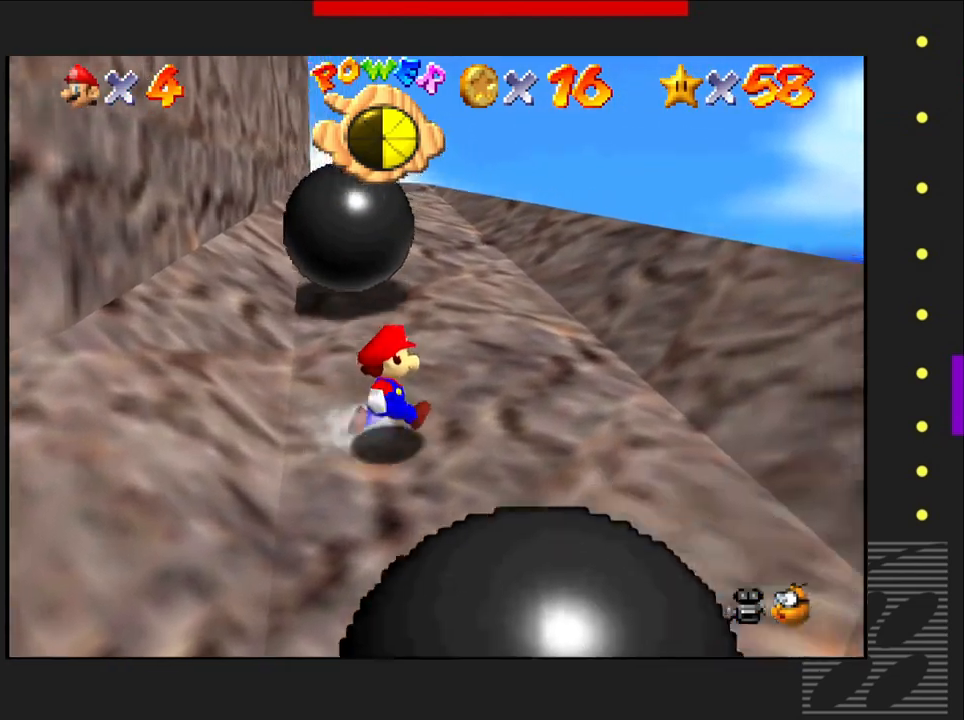
{"buttons": [], "left_stick": "up-right", "right_stick": "center", "events": [[117, "left_stick", "up-right"]]}
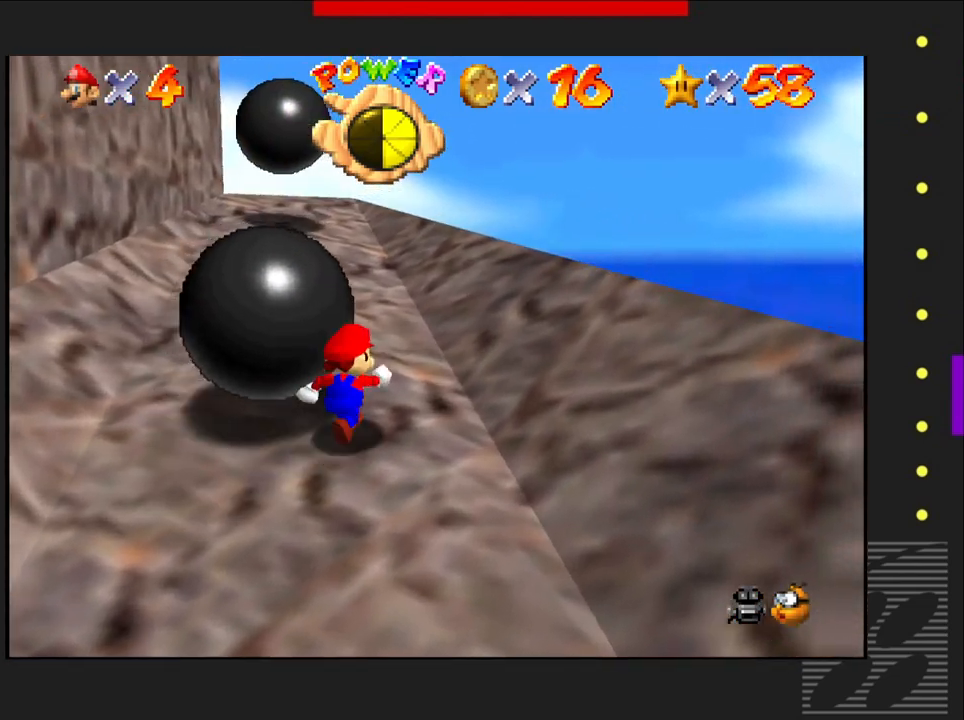
{"buttons": [], "left_stick": "center", "right_stick": "center", "events": [[250, "left_stick", "center"]]}
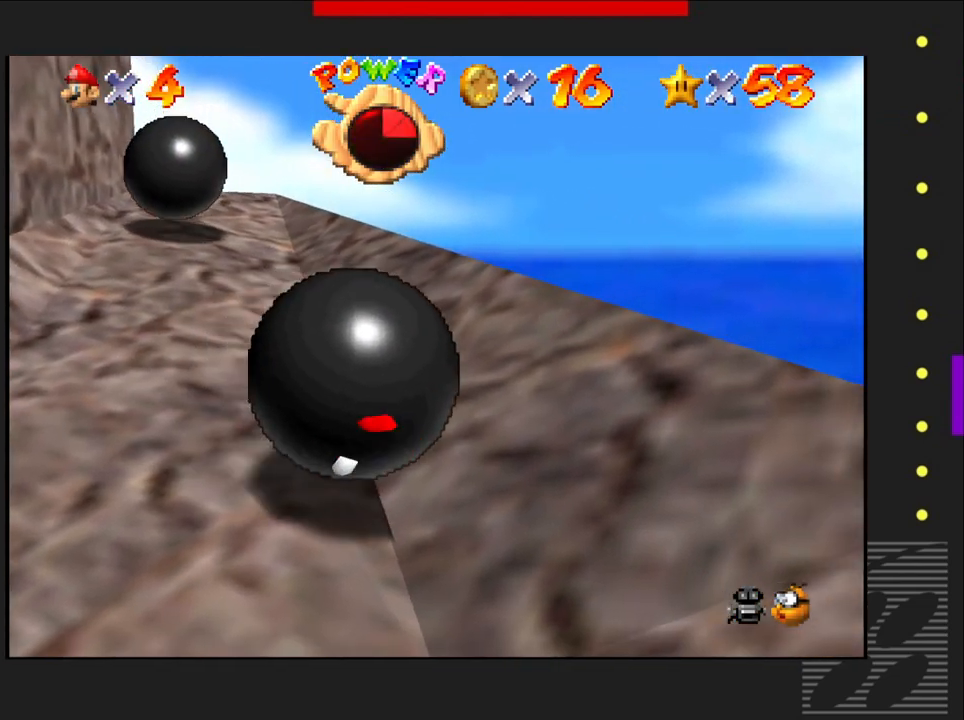
{"buttons": [], "left_stick": "up", "right_stick": "center", "events": [[350, "left_stick", "up"]]}
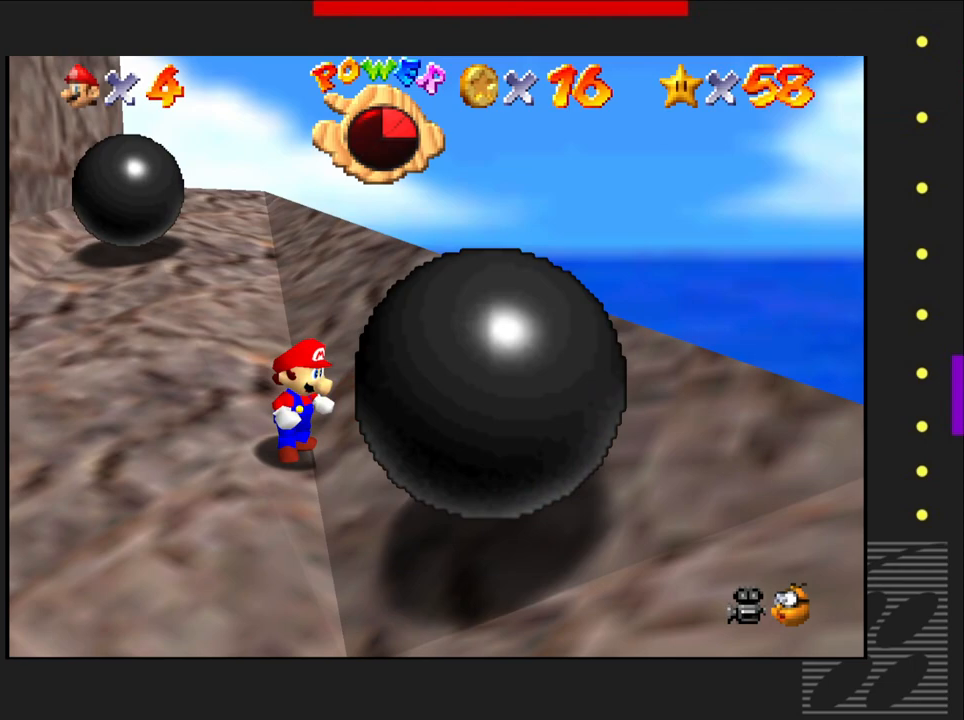
{"buttons": [], "left_stick": "up-right", "right_stick": "center", "events": [[167, "left_stick", "up-right"]]}
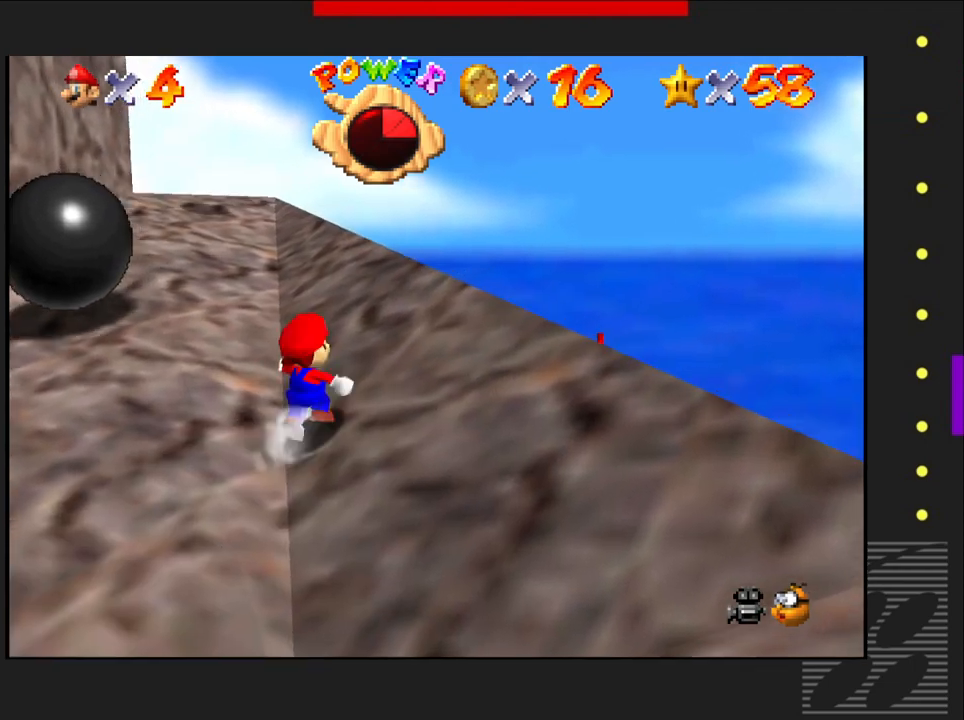
{"buttons": [], "left_stick": "up", "right_stick": "center", "events": [[500, "left_stick", "up"]]}
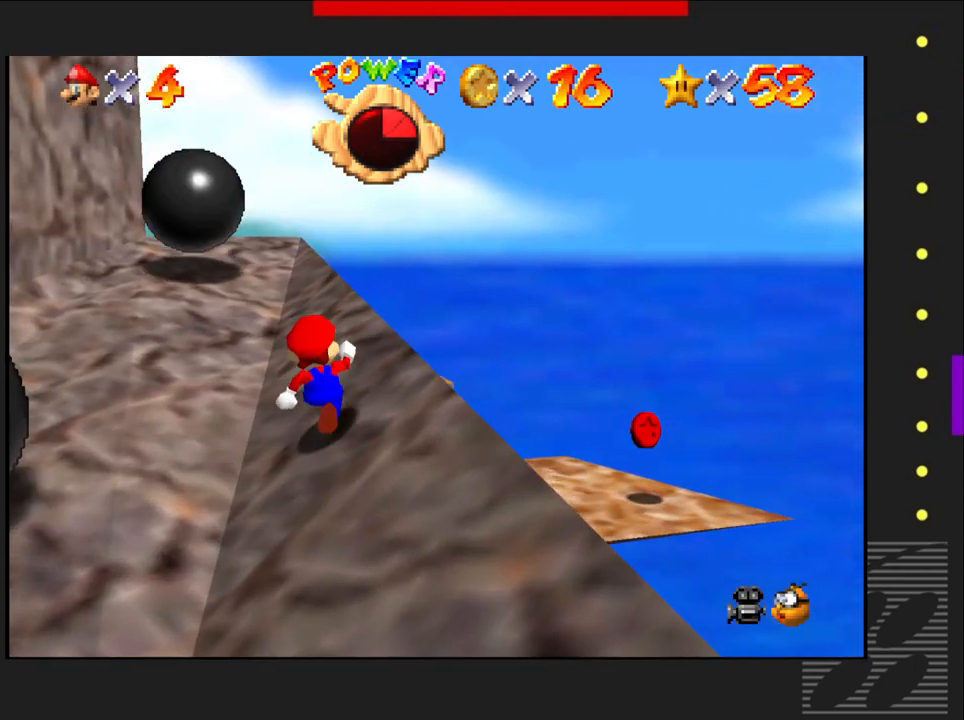
{"buttons": [], "left_stick": "center", "right_stick": "center", "events": [[350, "left_stick", "center"]]}
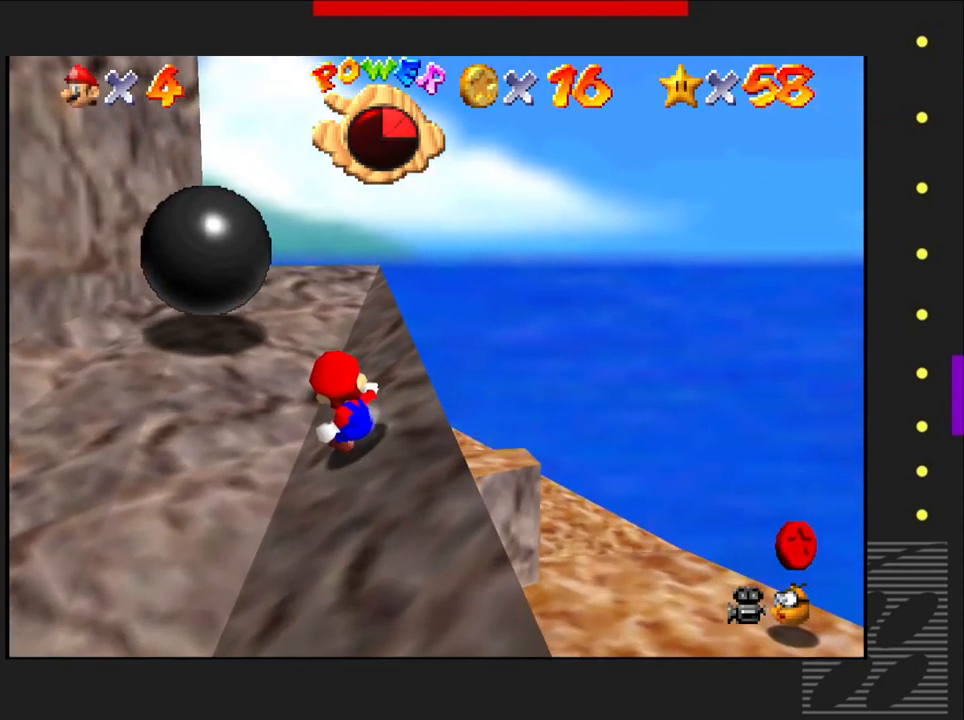
{"buttons": [], "left_stick": "up", "right_stick": "center", "events": [[150, "left_stick", "up"]]}
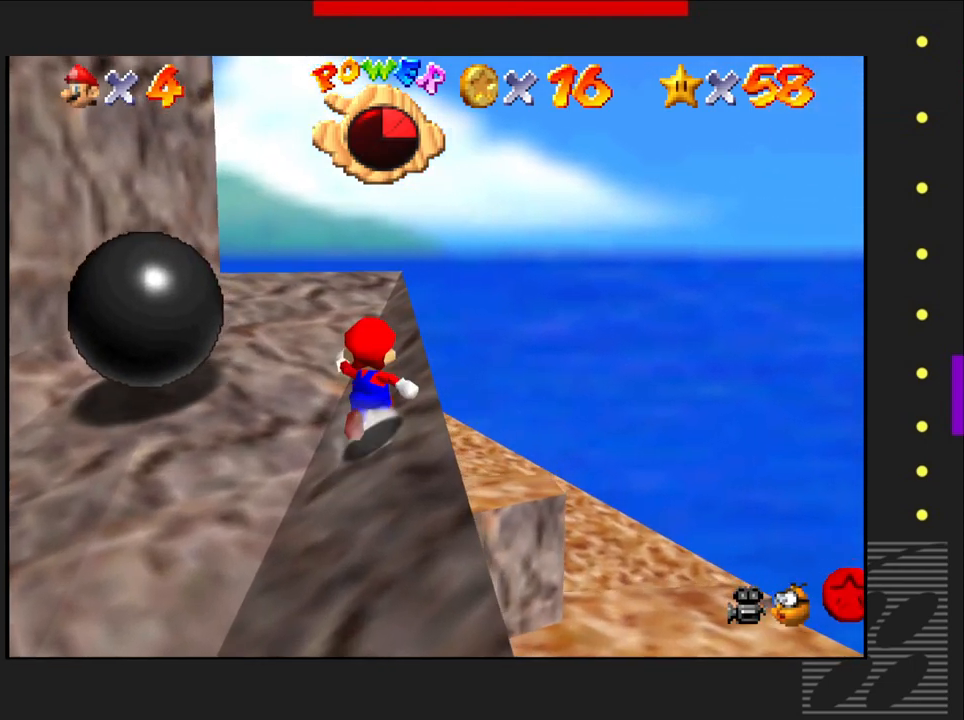
{"buttons": [], "left_stick": "up", "right_stick": "center", "events": []}
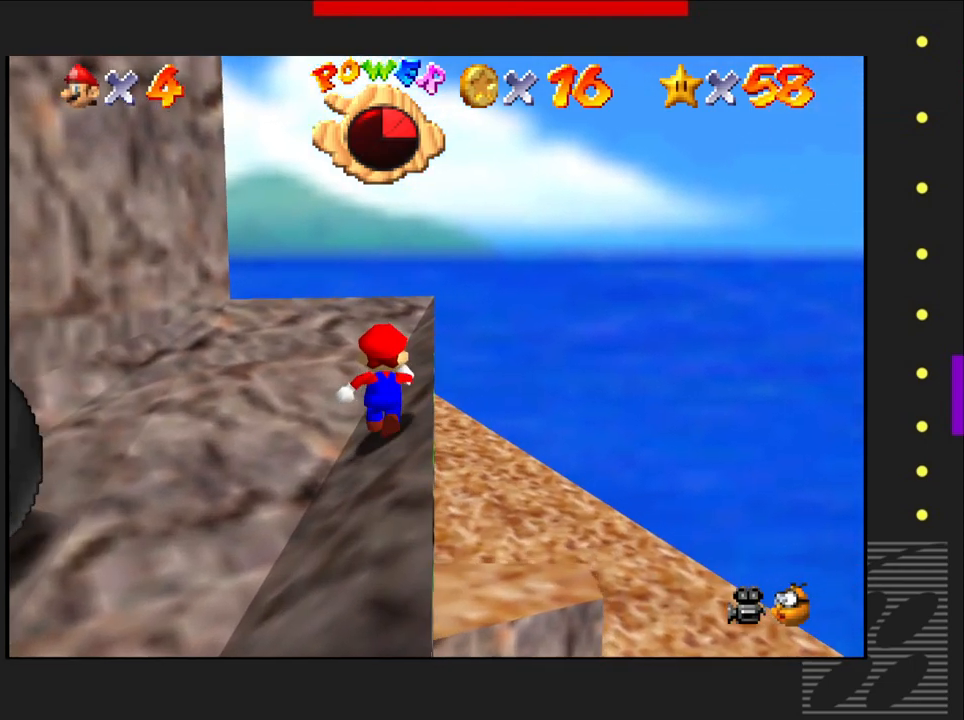
{"buttons": [], "left_stick": "up-right", "right_stick": "center", "events": [[500, "left_stick", "up-right"]]}
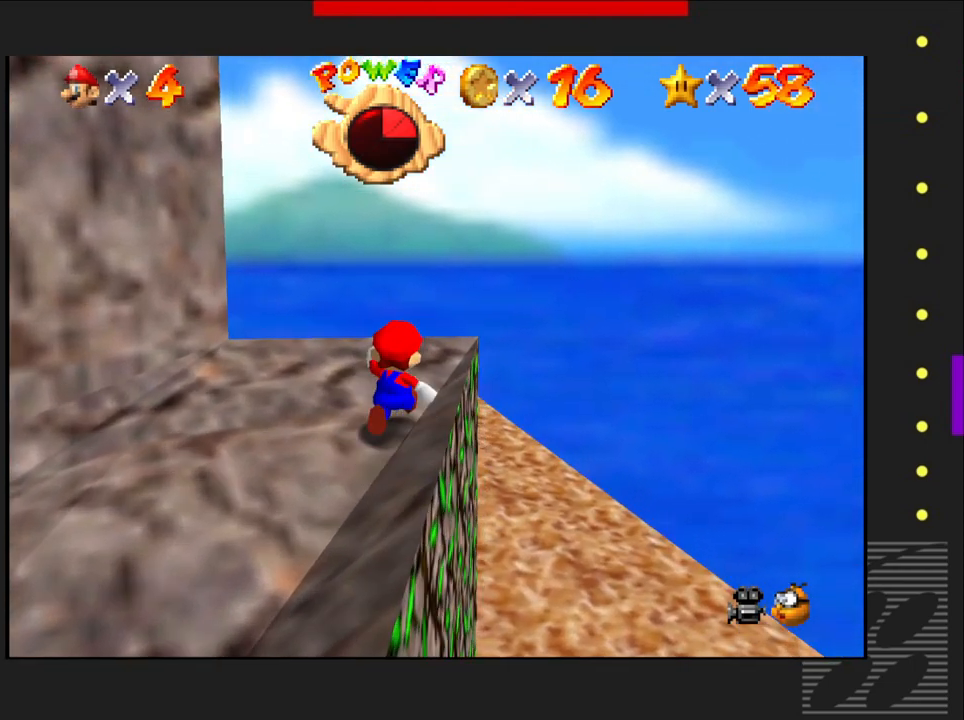
{"buttons": [], "left_stick": "center", "right_stick": "center", "events": [[150, "left_stick", "center"]]}
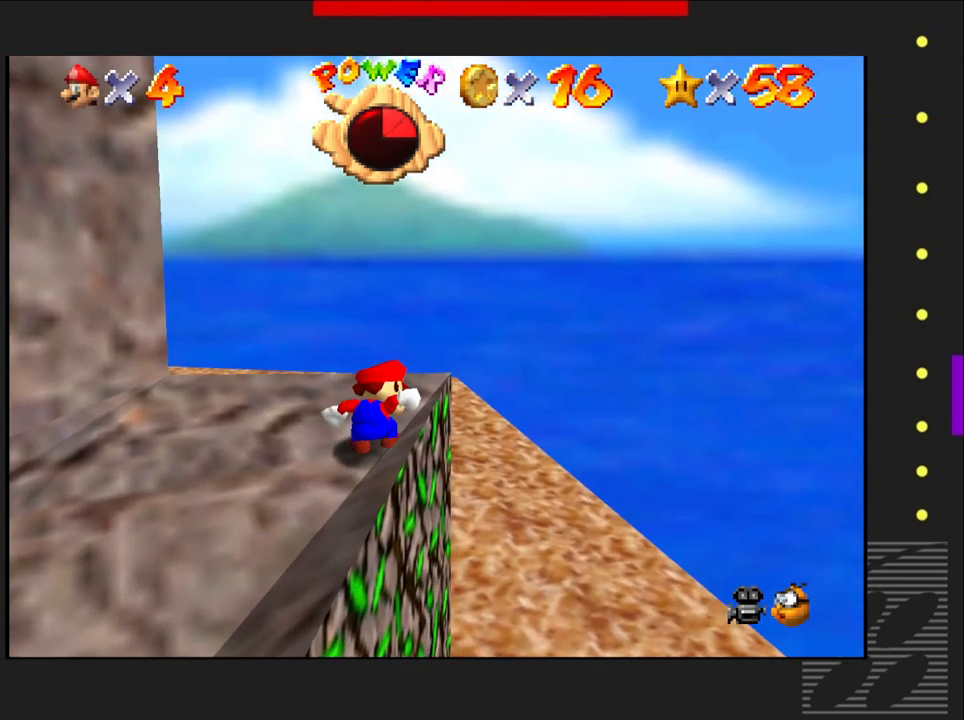
{"buttons": [], "left_stick": "center", "right_stick": "down-left", "events": [[67, "left_stick", "up-right"], [250, "left_stick", "center"], [483, "right_stick", "down-left"]]}
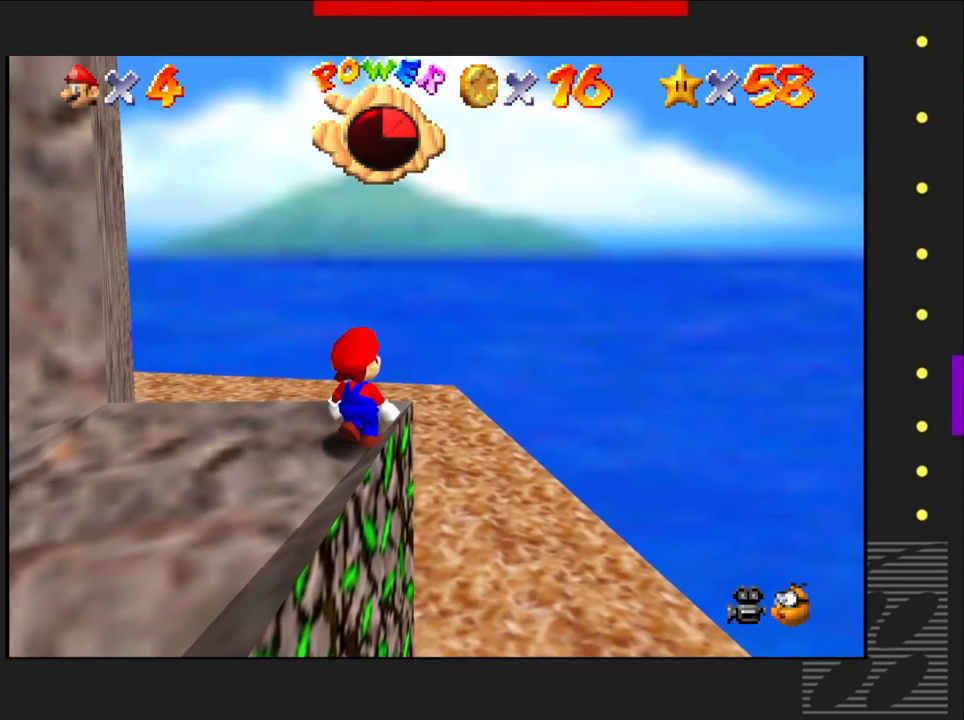
{"buttons": [], "left_stick": "center", "right_stick": "down-left", "events": []}
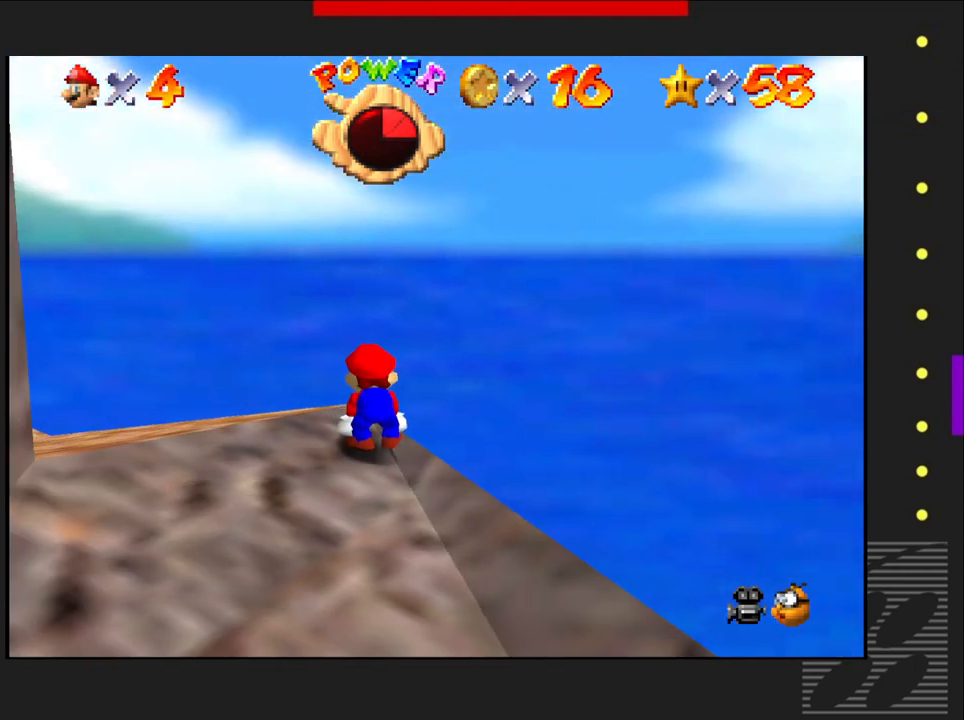
{"buttons": [], "left_stick": "center", "right_stick": "right", "events": [[83, "right_stick", "center"], [367, "right_stick", "right"]]}
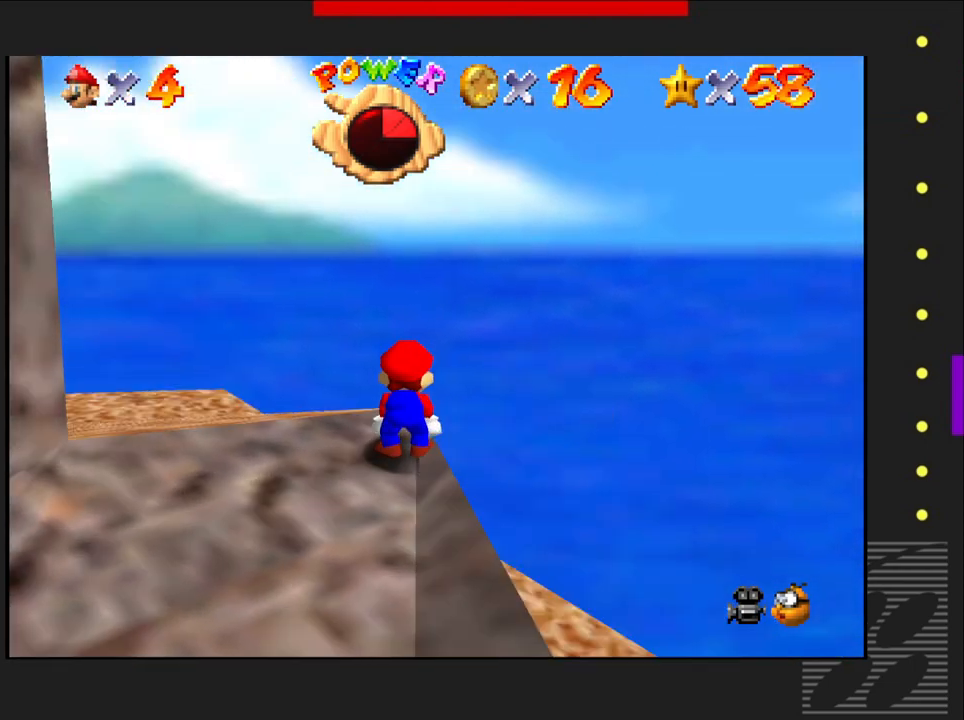
{"buttons": [], "left_stick": "center", "right_stick": "center", "events": [[233, "right_stick", "center"]]}